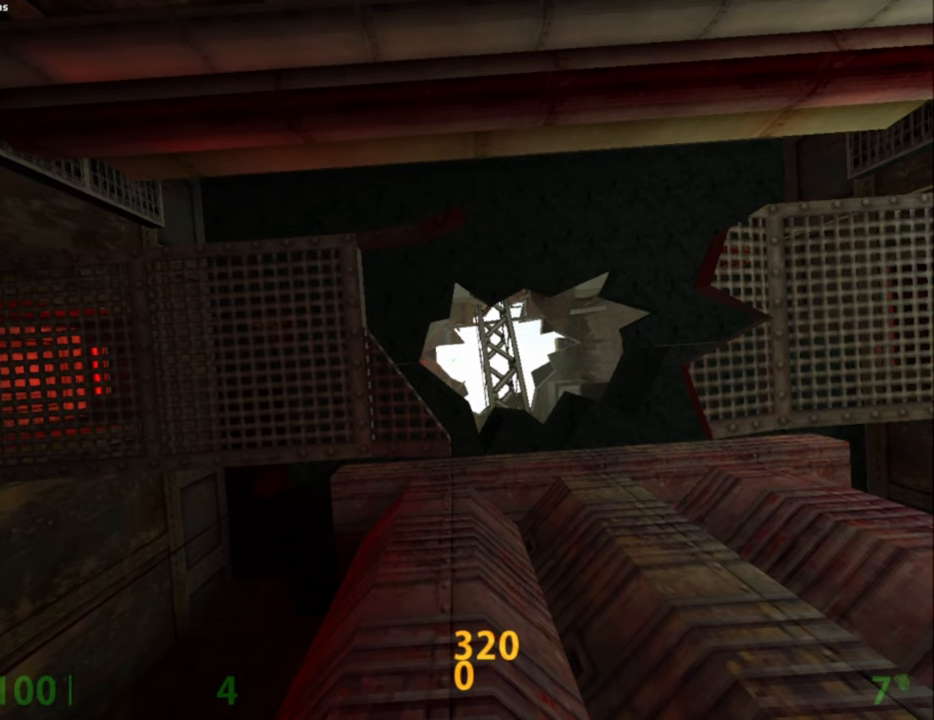
Gameplay with keyboard and mouse; each line is a JSON object with the keys and mouse buttons held at the frame after it. "events" lists presses ("down") and releases ("up") of "a", "caps_lock", "ctrl", "d", "e", "escape", "f1", "f10", "f11", "f12", "f2", "f3", "f4", "f5", "f6", "f7", "f8", "f9", "q", "s", "shift", "space", "tab", "w", "mouse_left", "mouse_middle", "mouse_right", "mouse_mb4", "mouse_mb5", "mouse_wheel_up" and "mouse_wheel_down" between this image and that frame as [ms after this image, input, new state], when the widget could be followed in between. "mouse_left", "mouse_middle", "mouse_right", "mouse_mb4", "mouse_mb5", "mouse_wheel_up", "mouse_wheel_down" = the "left", "middle", "right", "mb4", "mb5", "wheel_up", "wheel_down" buttons of the "mouse" list. No other keys are recorded. Mouse movement is not recorded.
{"keys": [], "mouse": ["left"], "events": []}
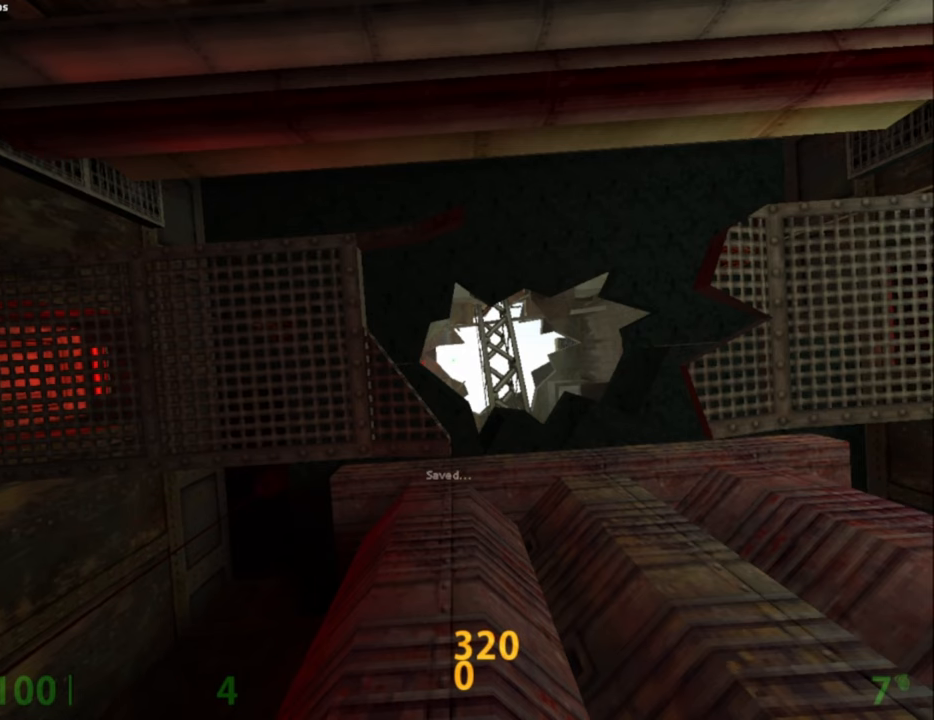
{"keys": [], "mouse": ["left"], "events": []}
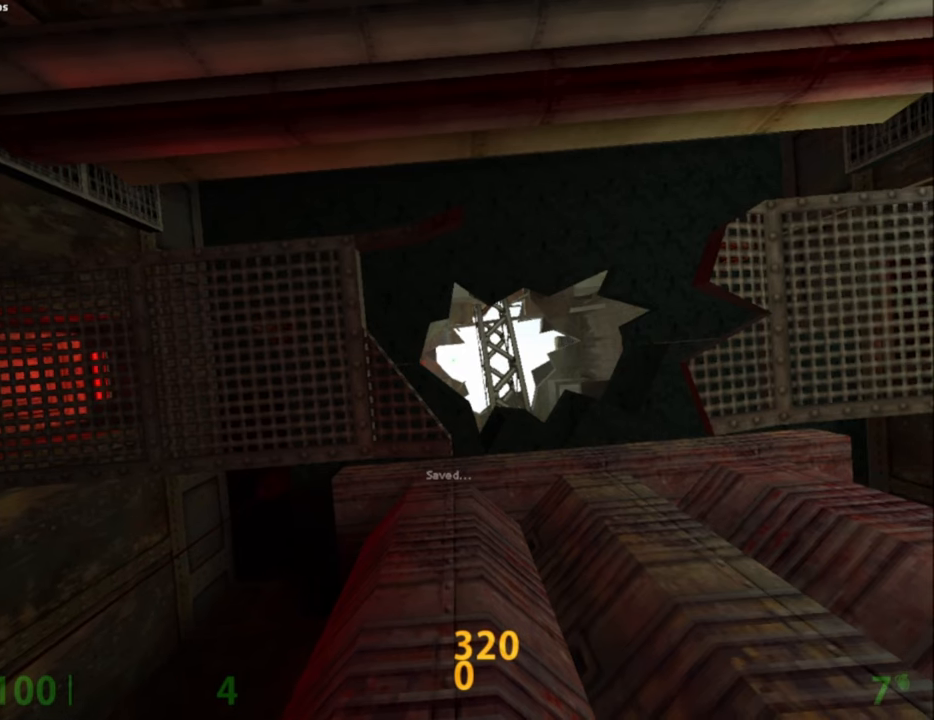
{"keys": [], "mouse": ["left"], "events": []}
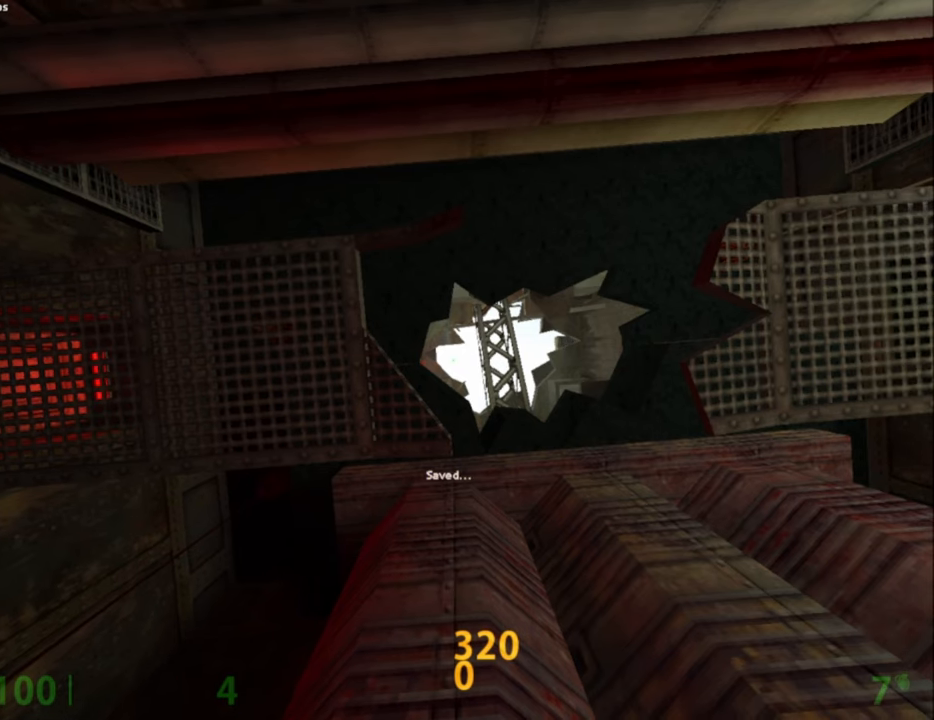
{"keys": [], "mouse": ["left"], "events": []}
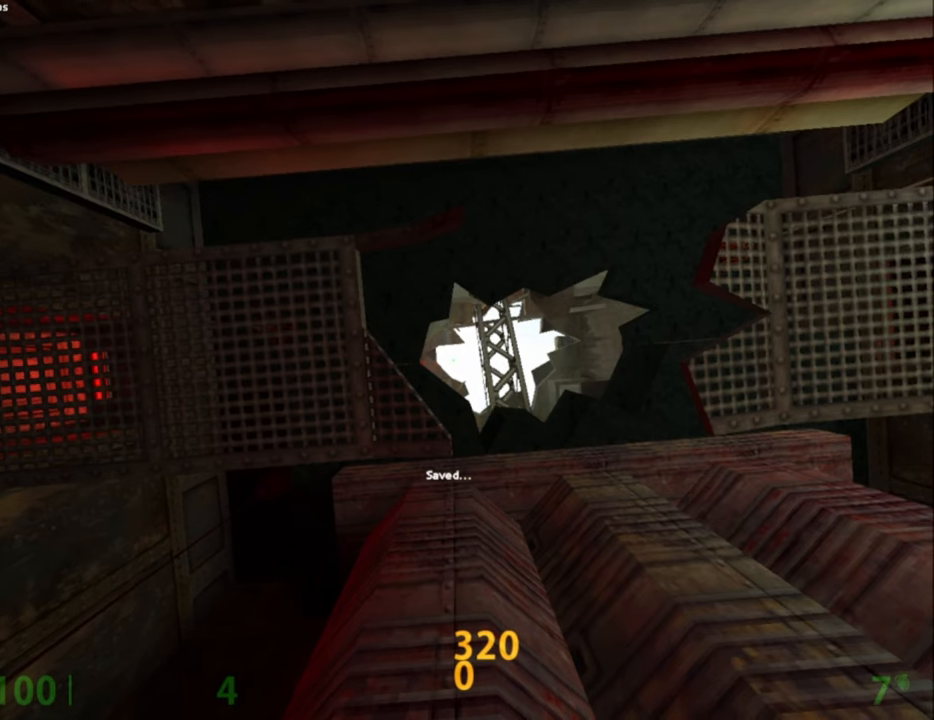
{"keys": [], "mouse": ["left"], "events": []}
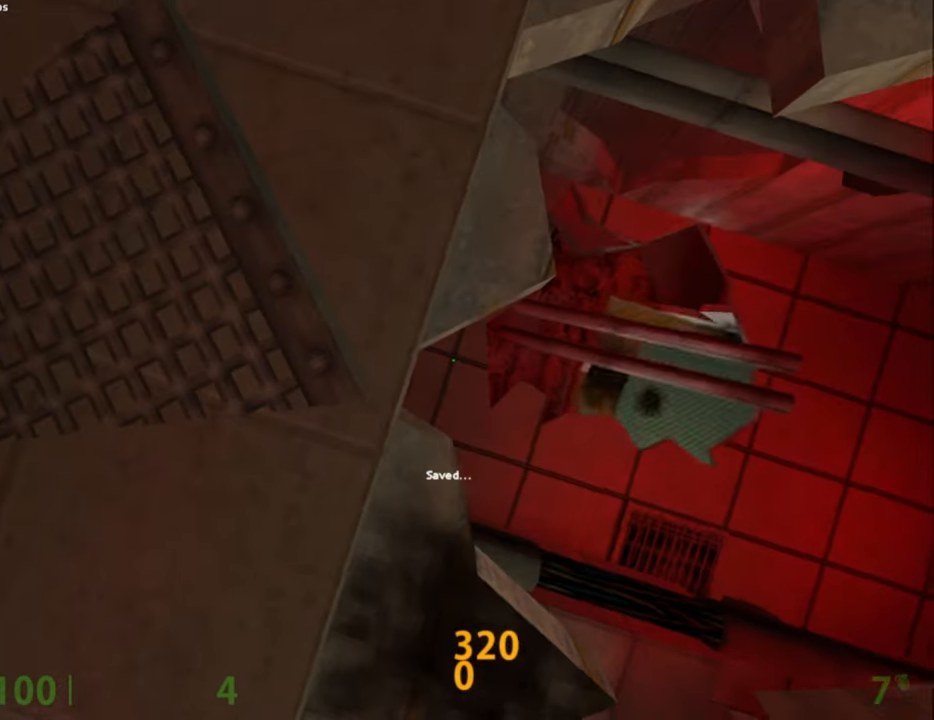
{"keys": [], "mouse": ["left"], "events": []}
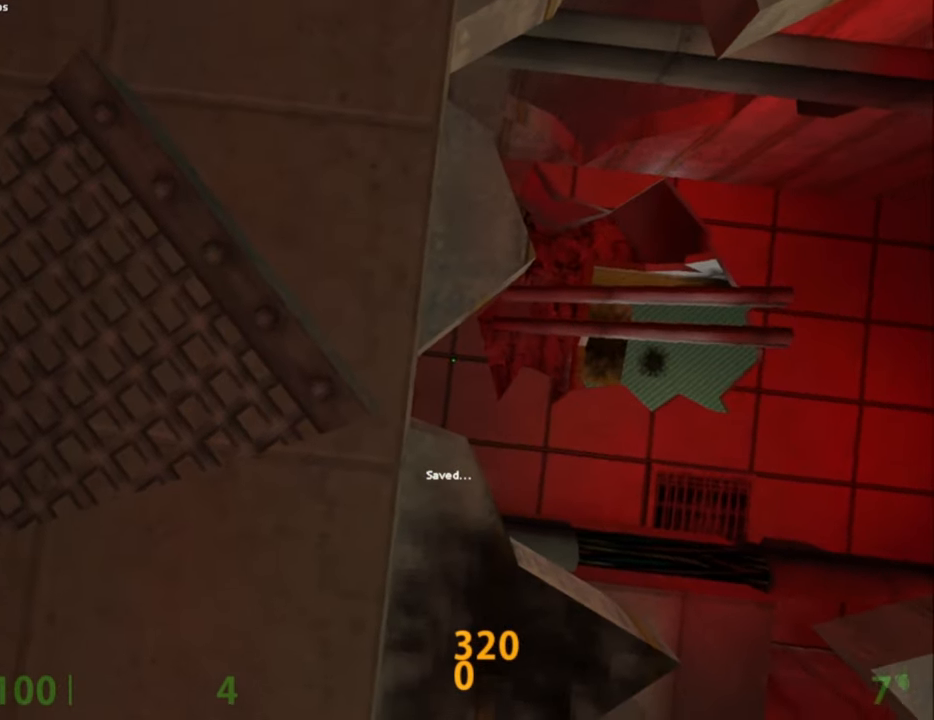
{"keys": ["ctrl", "space"], "mouse": [], "events": [[367, "mouse_left", "up"], [417, "ctrl", "down"], [417, "space", "down"]]}
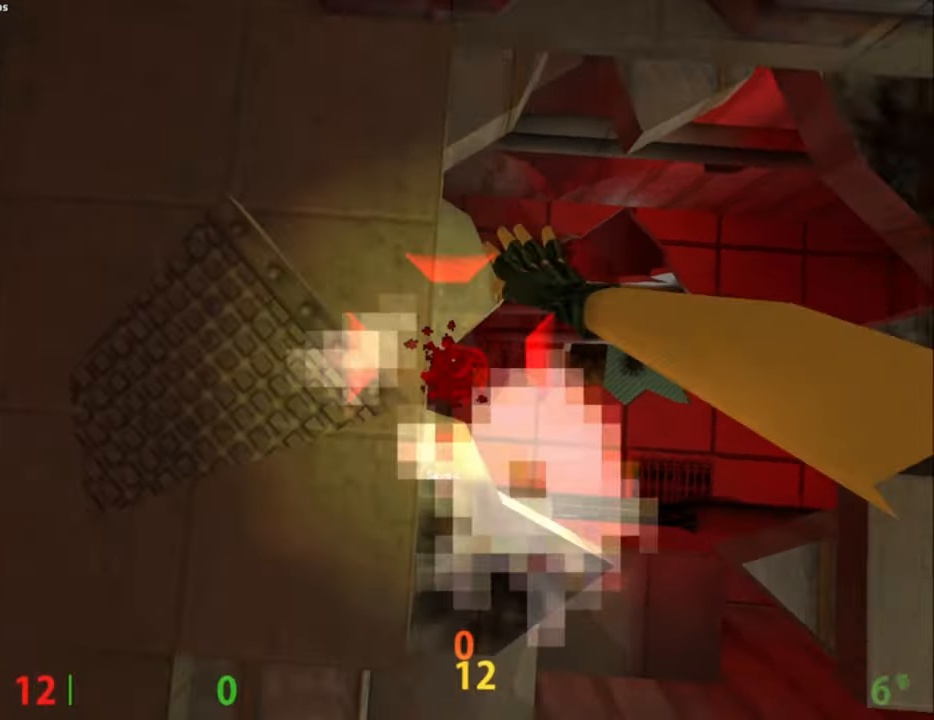
{"keys": ["d"], "mouse": [], "events": [[150, "space", "up"], [184, "ctrl", "up"], [184, "d", "down"], [234, "d", "up"], [284, "a", "down"], [434, "a", "up"], [434, "d", "down"]]}
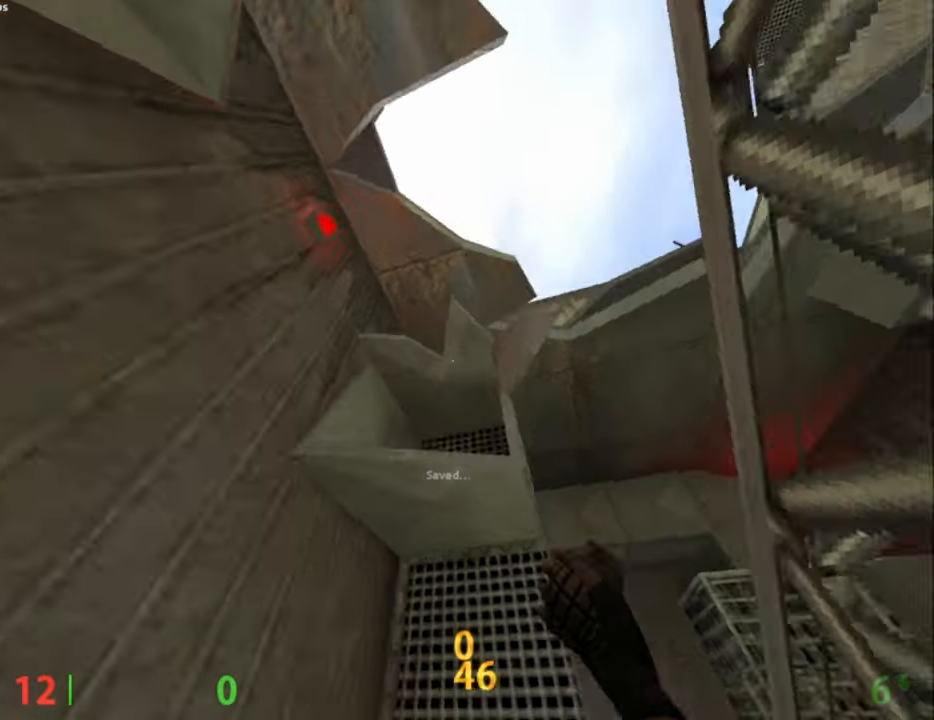
{"keys": ["a"], "mouse": [], "events": [[67, "a", "down"], [67, "d", "up"], [217, "a", "up"], [217, "d", "down"], [350, "a", "down"], [350, "d", "up"]]}
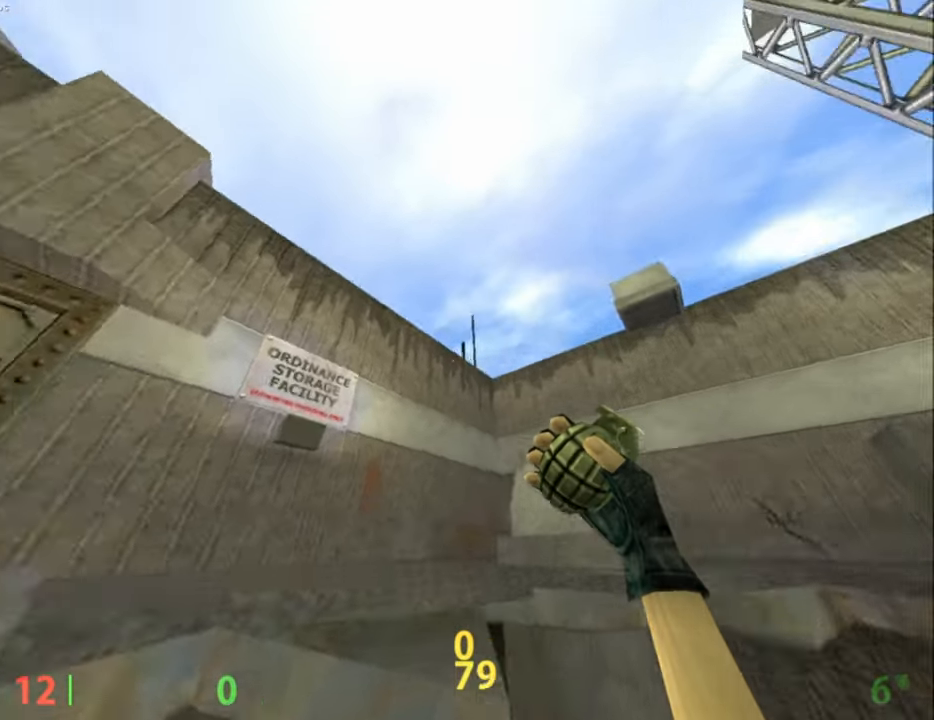
{"keys": ["a", "ctrl", "e"], "mouse": [], "events": [[134, "ctrl", "down"], [367, "e", "down"]]}
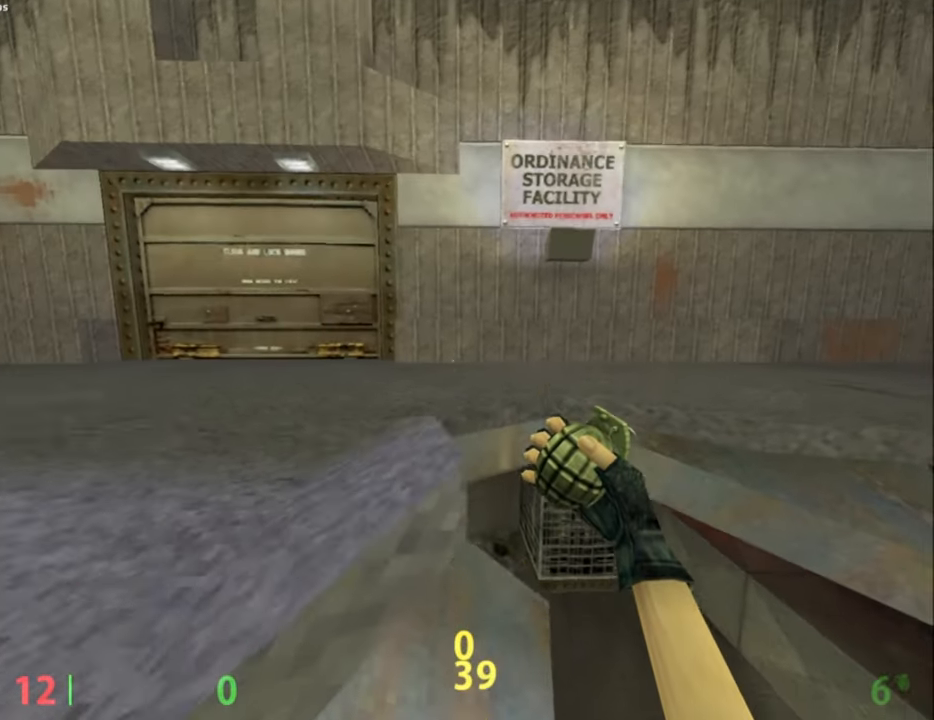
{"keys": ["ctrl"], "mouse": [], "events": [[150, "a", "up"], [434, "e", "up"]]}
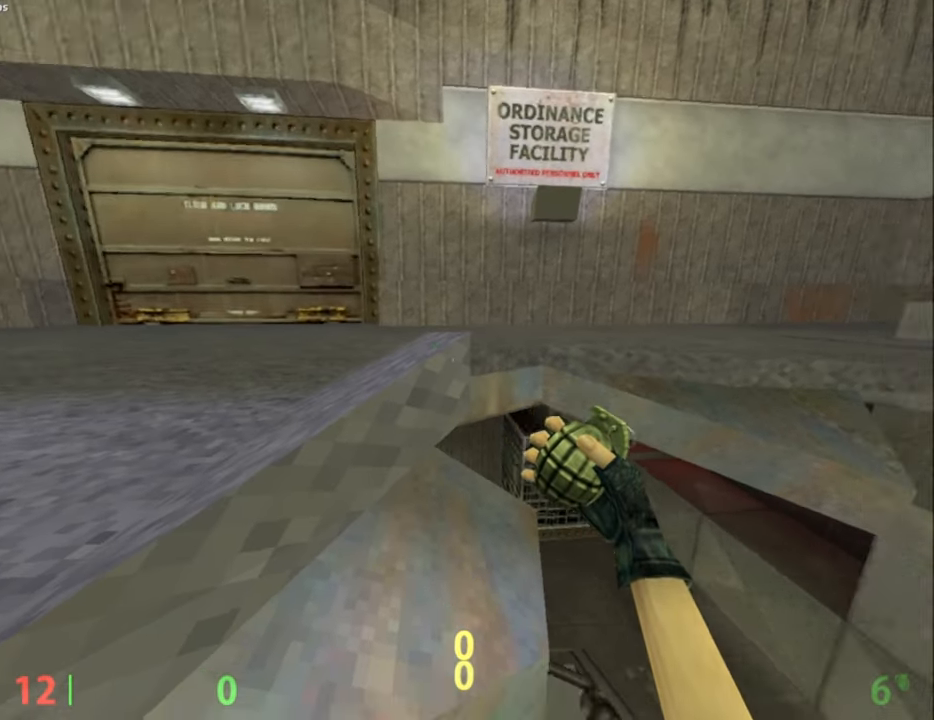
{"keys": ["ctrl"], "mouse": [], "events": []}
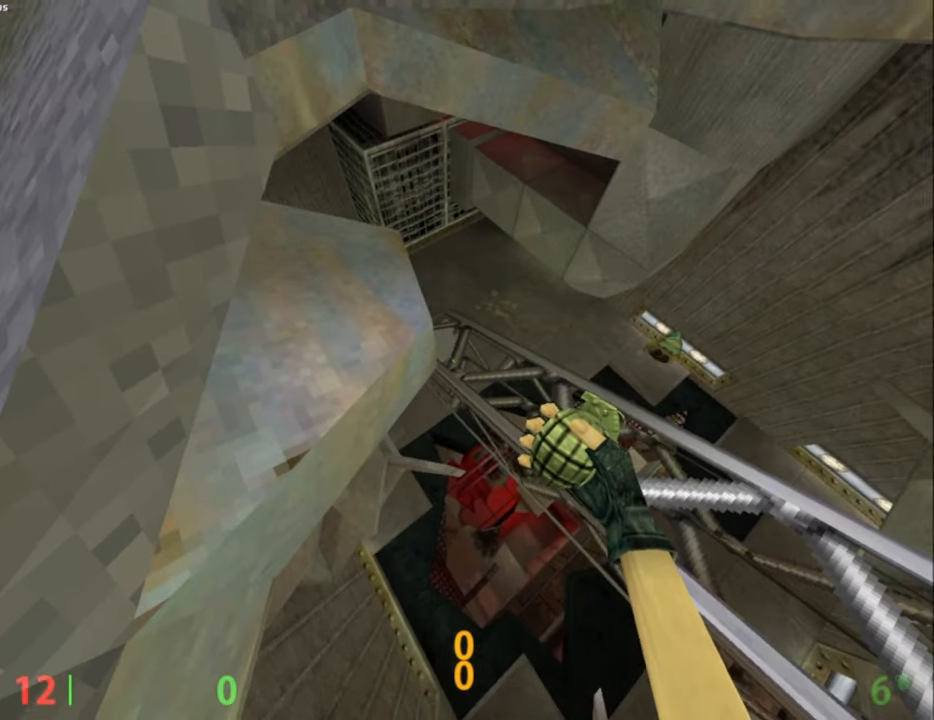
{"keys": ["ctrl"], "mouse": [], "events": []}
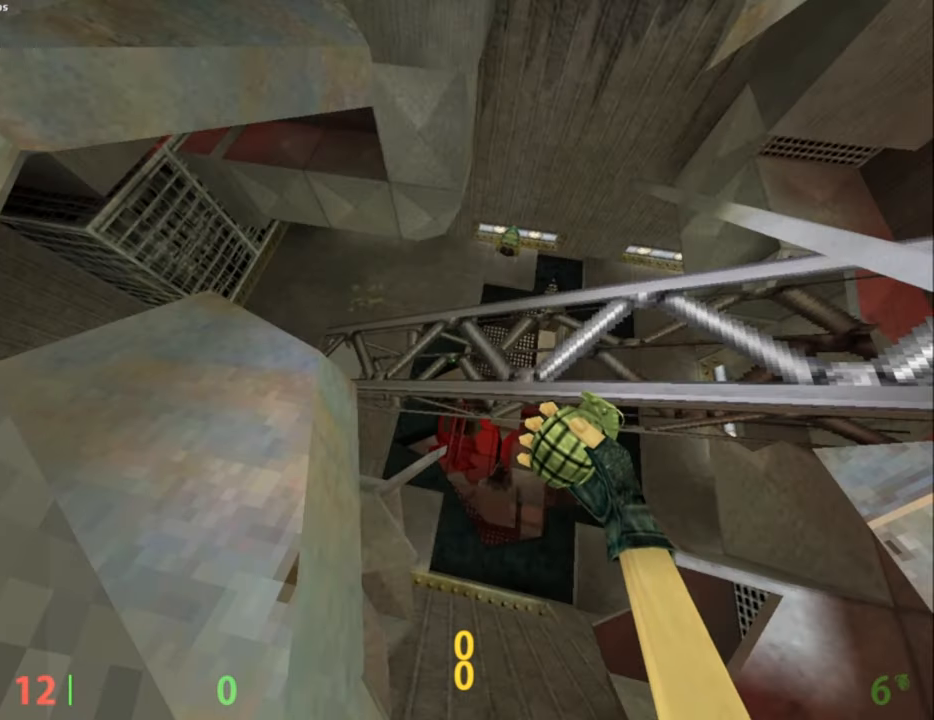
{"keys": ["ctrl"], "mouse": [], "events": []}
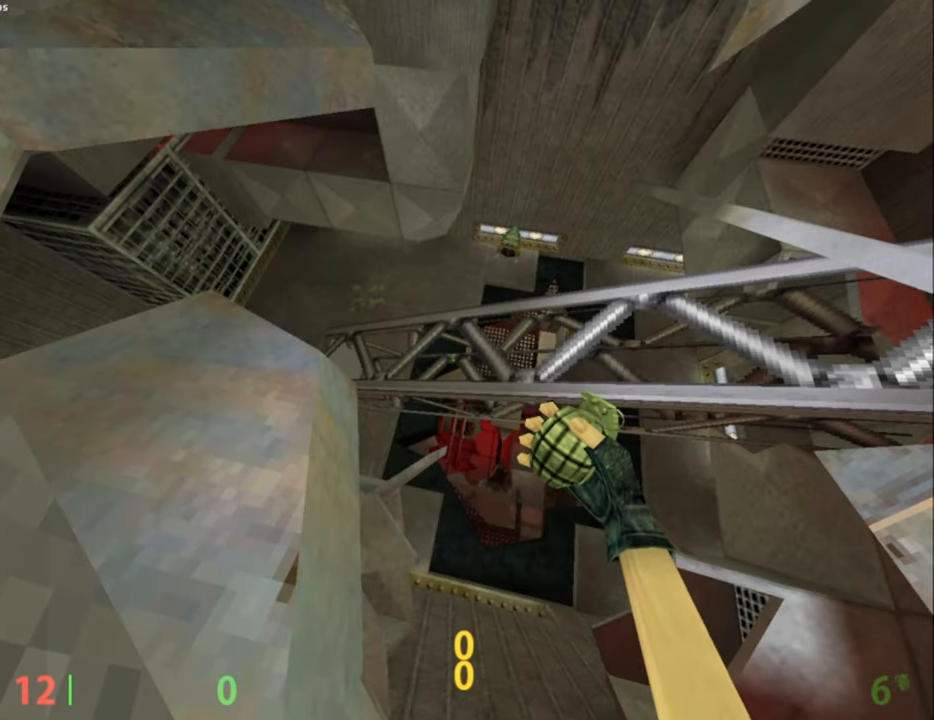
{"keys": ["ctrl"], "mouse": [], "events": []}
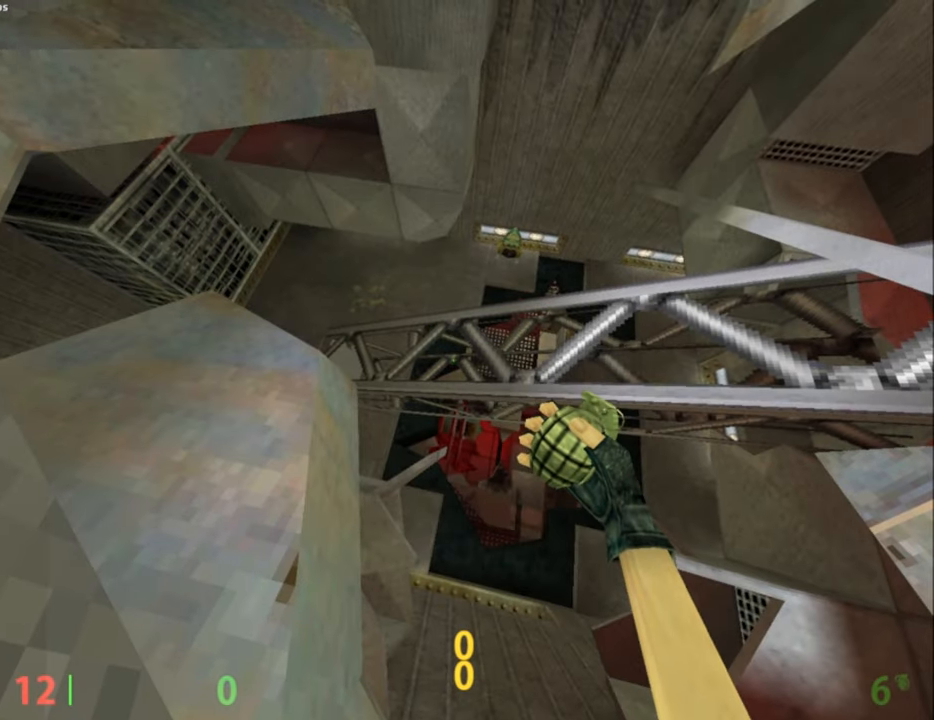
{"keys": ["ctrl"], "mouse": [], "events": []}
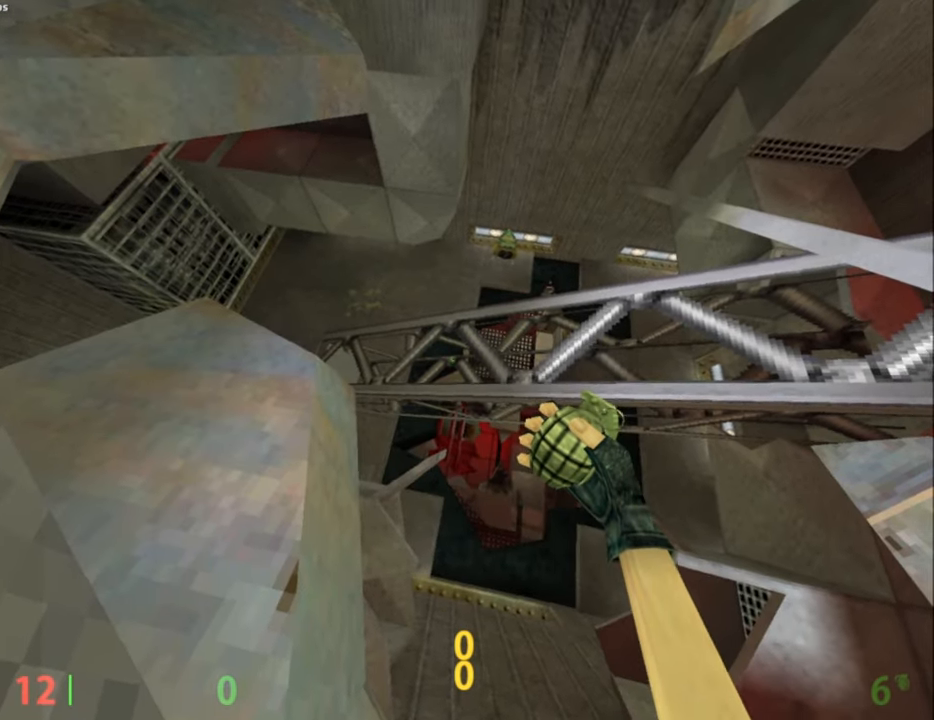
{"keys": ["ctrl"], "mouse": [], "events": []}
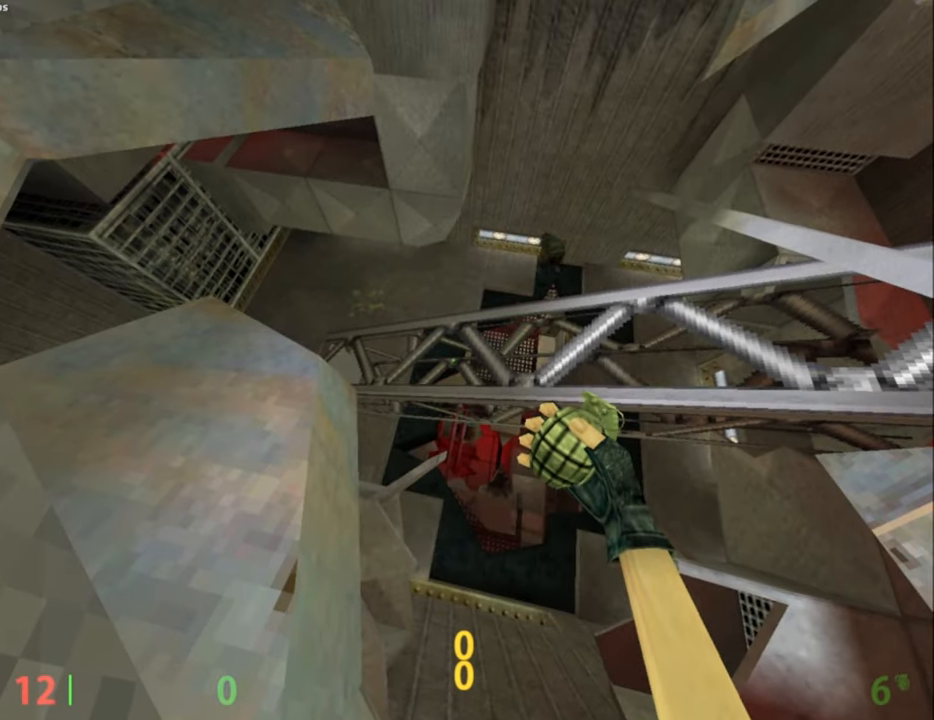
{"keys": ["ctrl"], "mouse": [], "events": []}
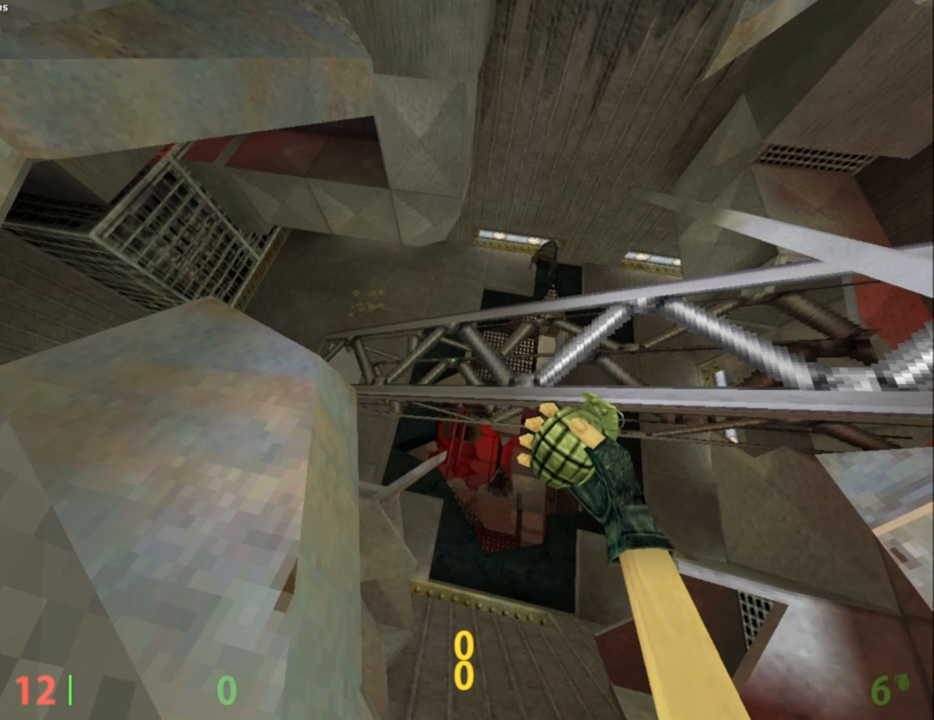
{"keys": ["ctrl"], "mouse": [], "events": []}
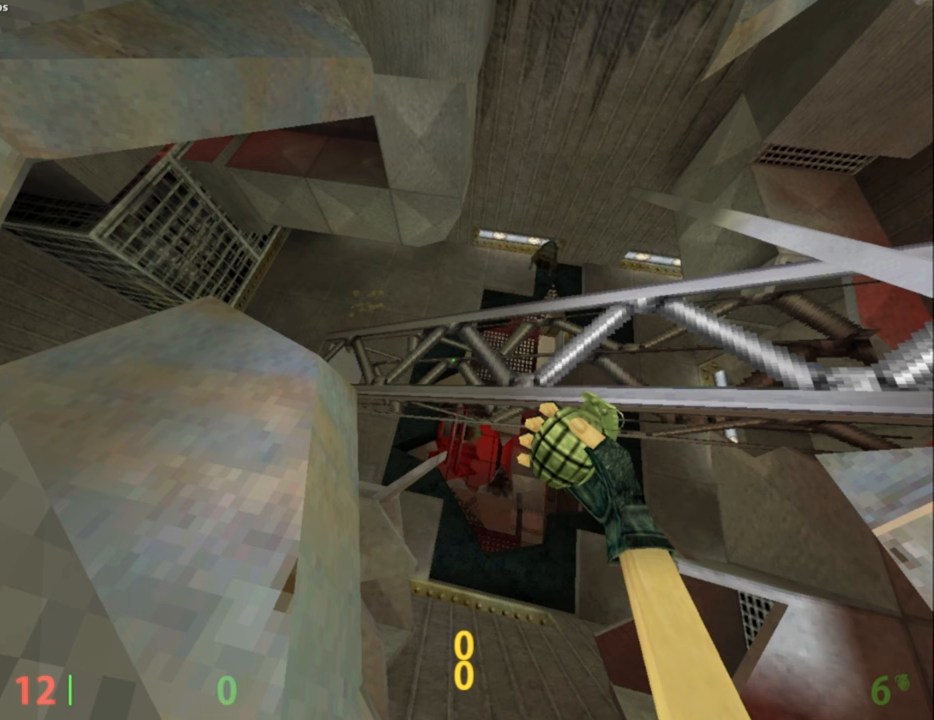
{"keys": ["ctrl"], "mouse": [], "events": []}
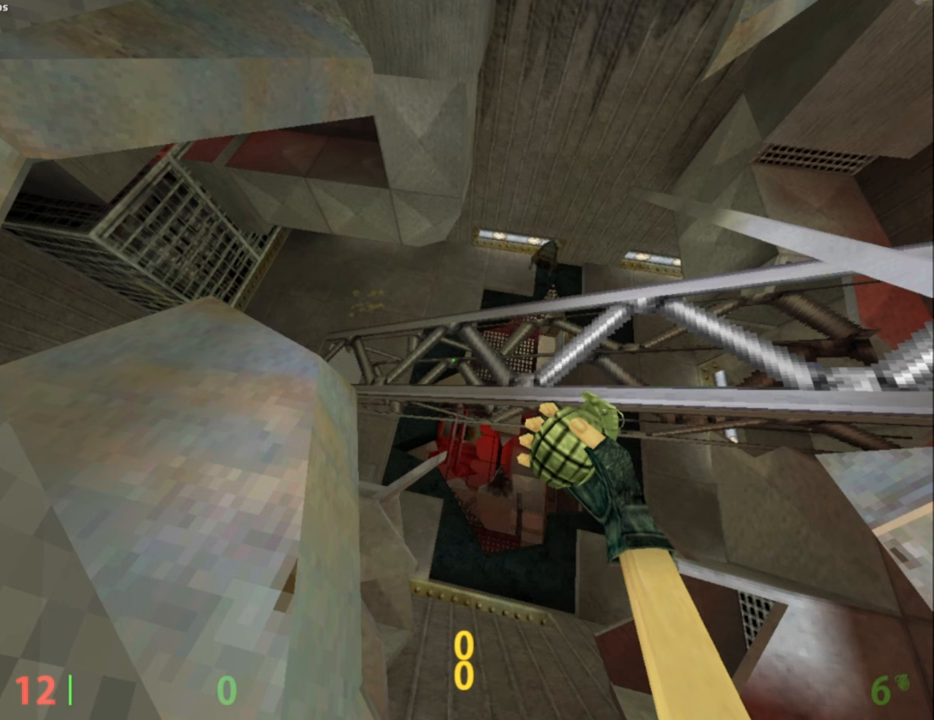
{"keys": [], "mouse": [], "events": [[117, "ctrl", "up"]]}
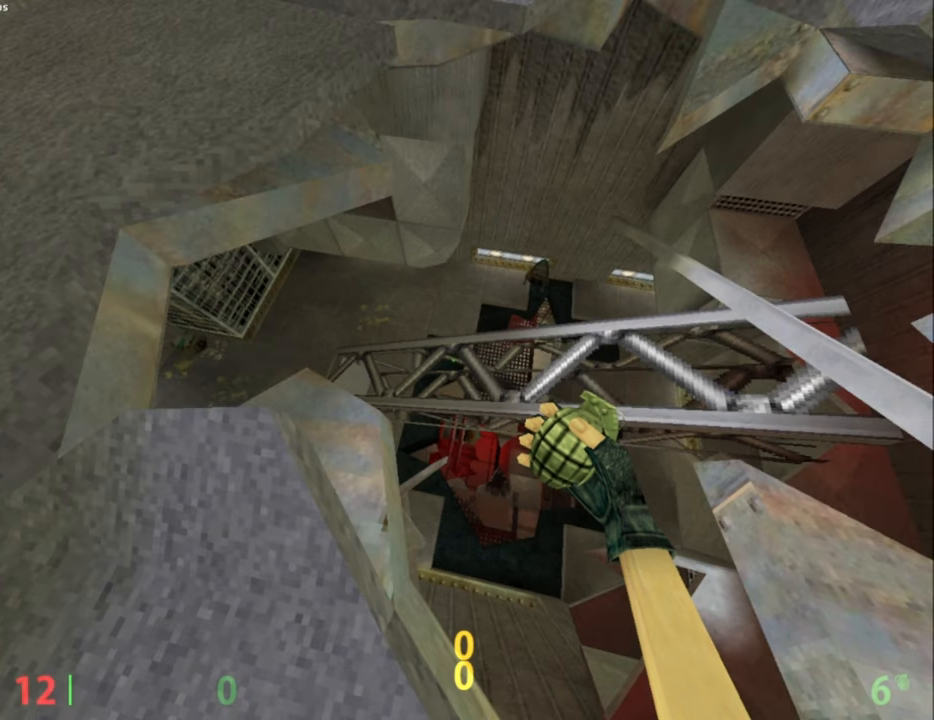
{"keys": [], "mouse": [], "events": []}
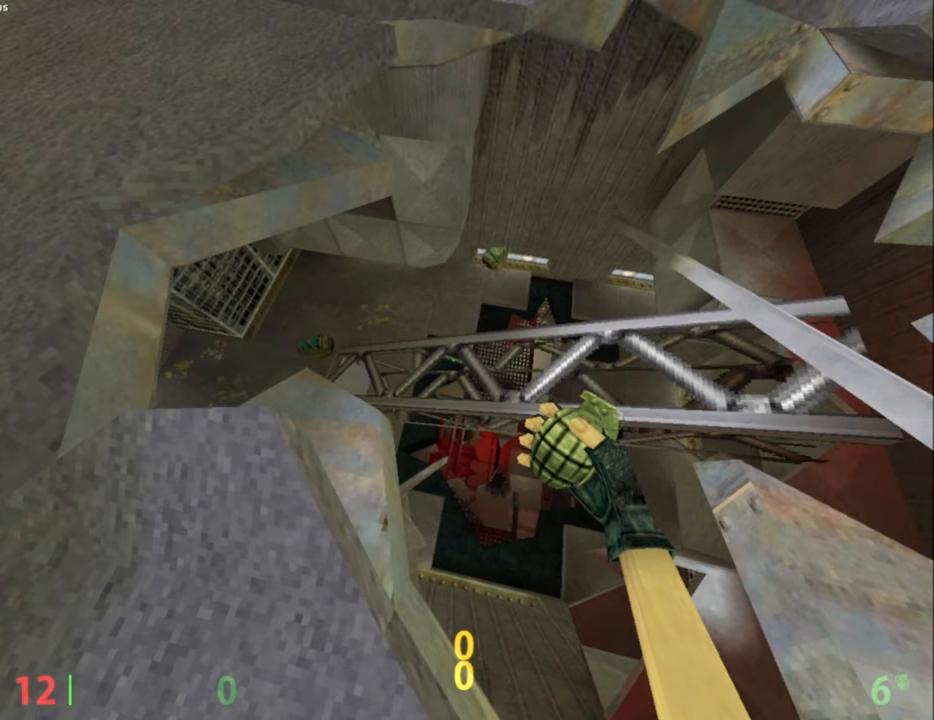
{"keys": [], "mouse": [], "events": []}
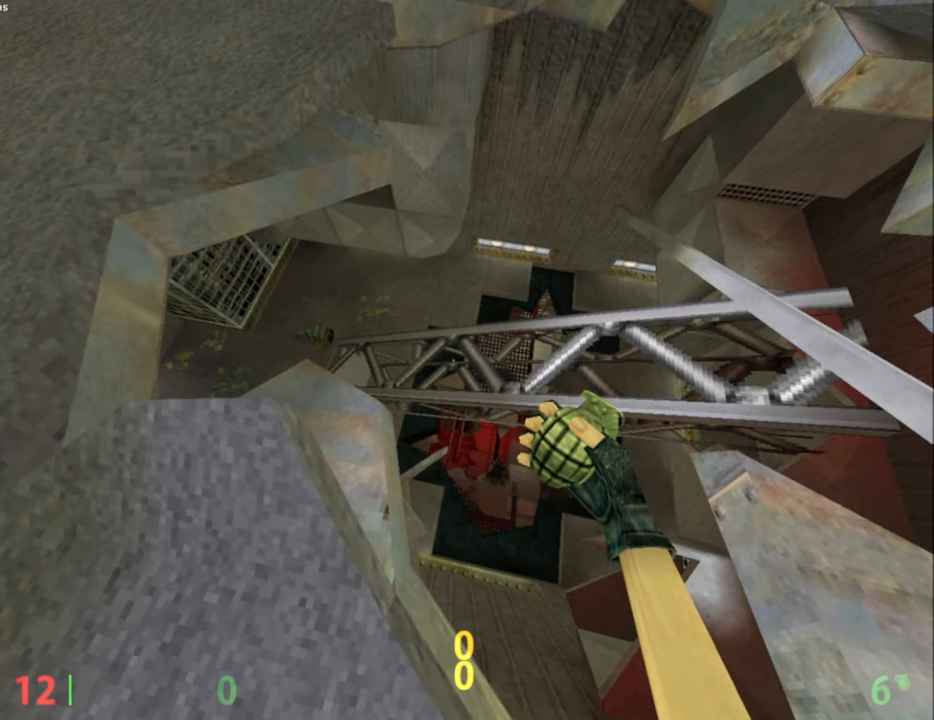
{"keys": [], "mouse": [], "events": []}
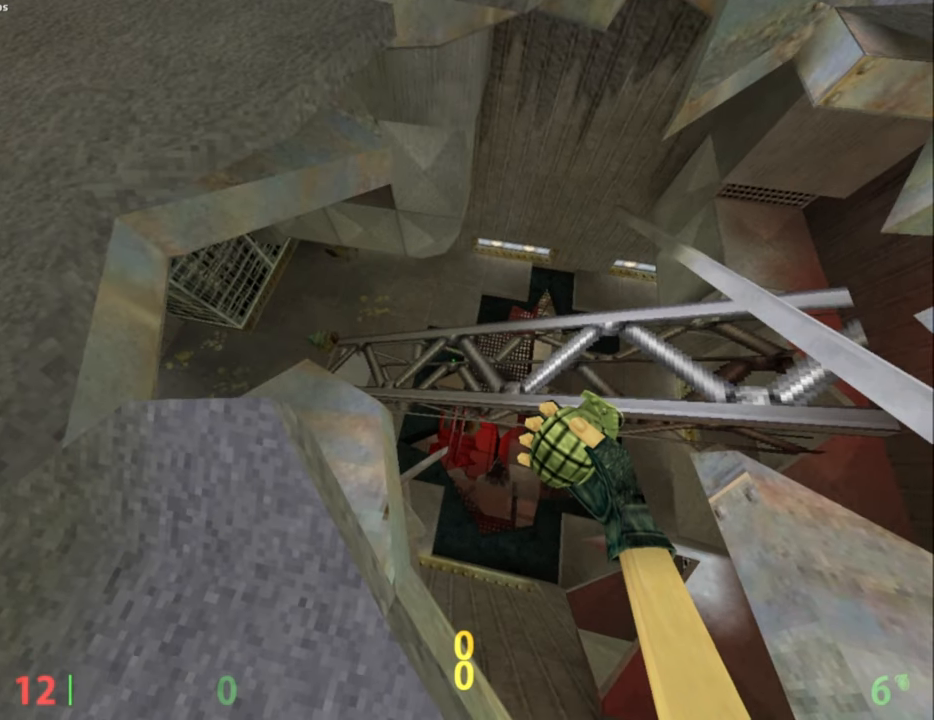
{"keys": [], "mouse": [], "events": []}
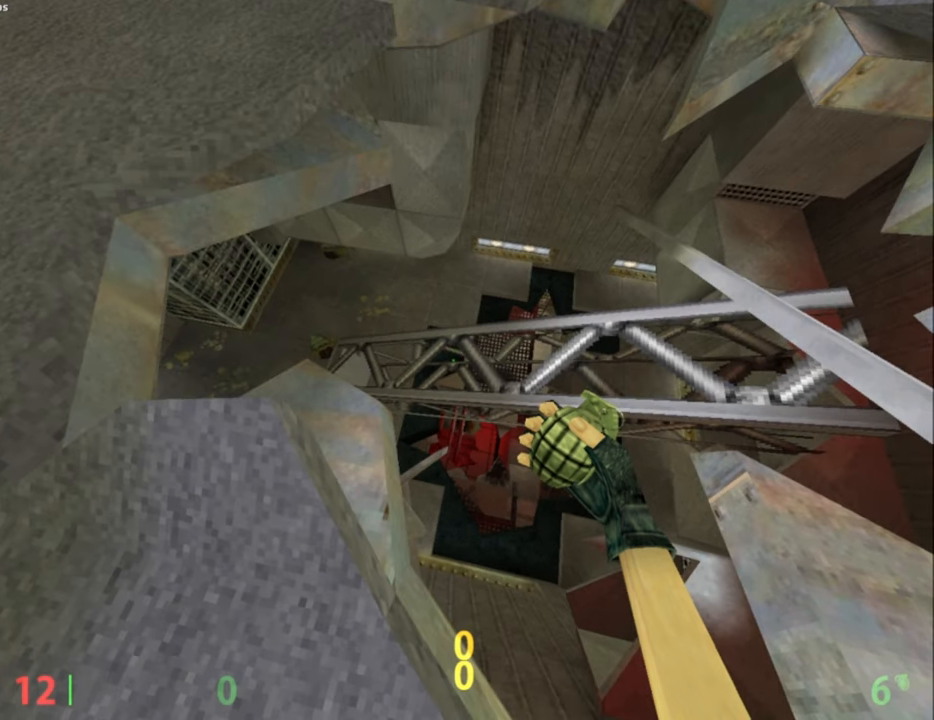
{"keys": [], "mouse": [], "events": []}
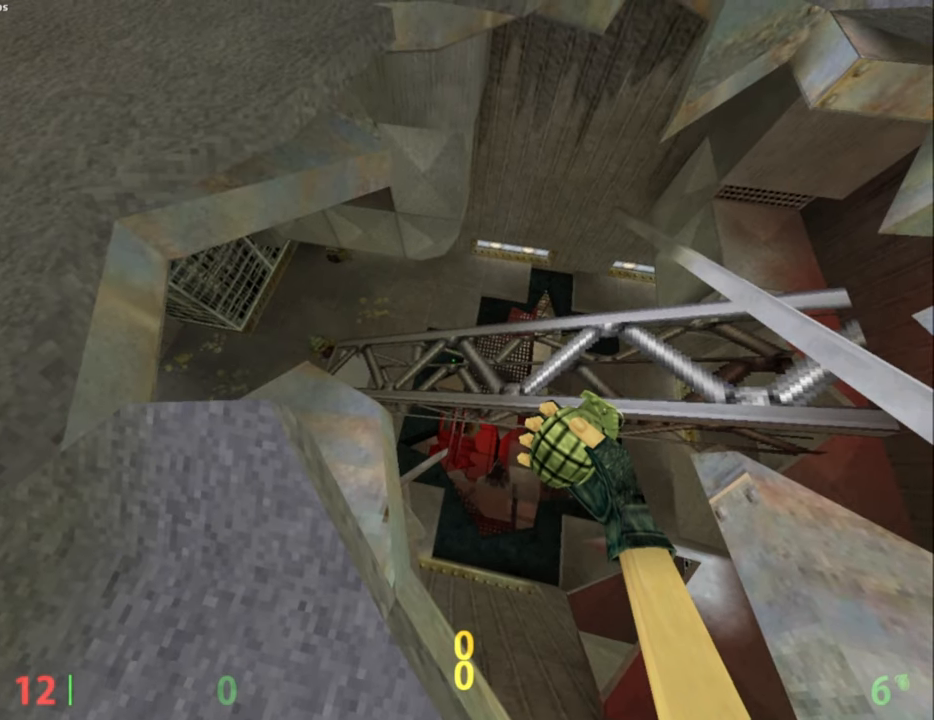
{"keys": [], "mouse": [], "events": []}
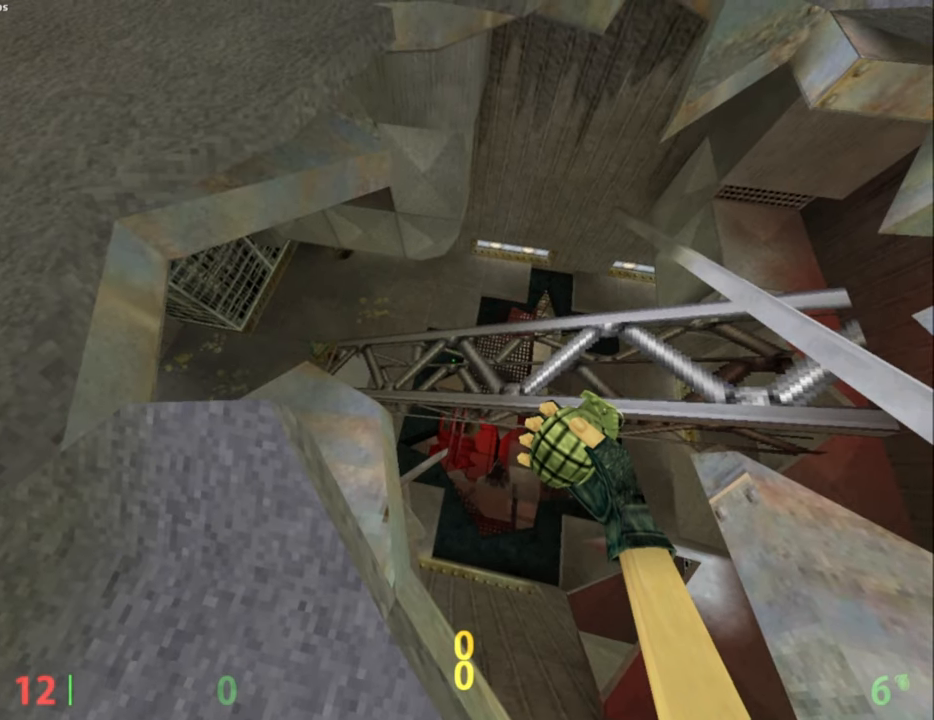
{"keys": [], "mouse": [], "events": []}
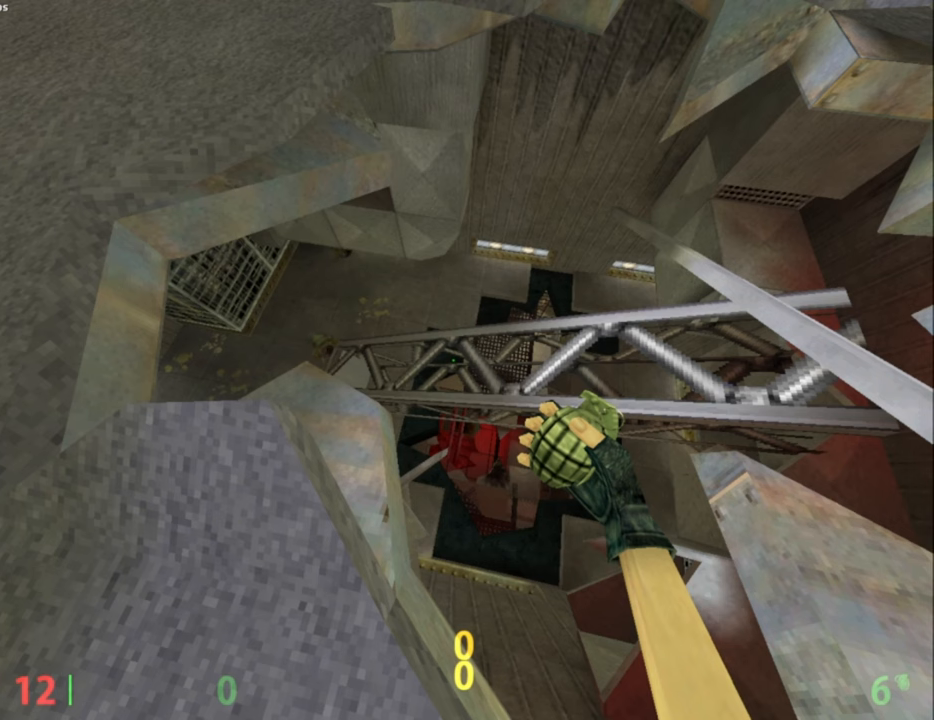
{"keys": [], "mouse": [], "events": []}
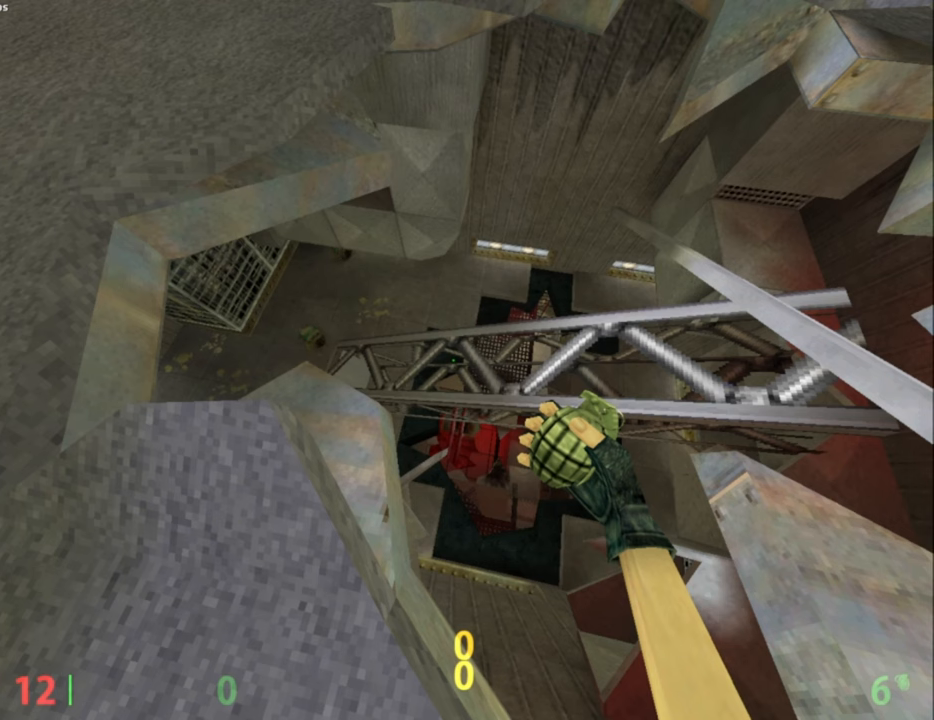
{"keys": [], "mouse": [], "events": []}